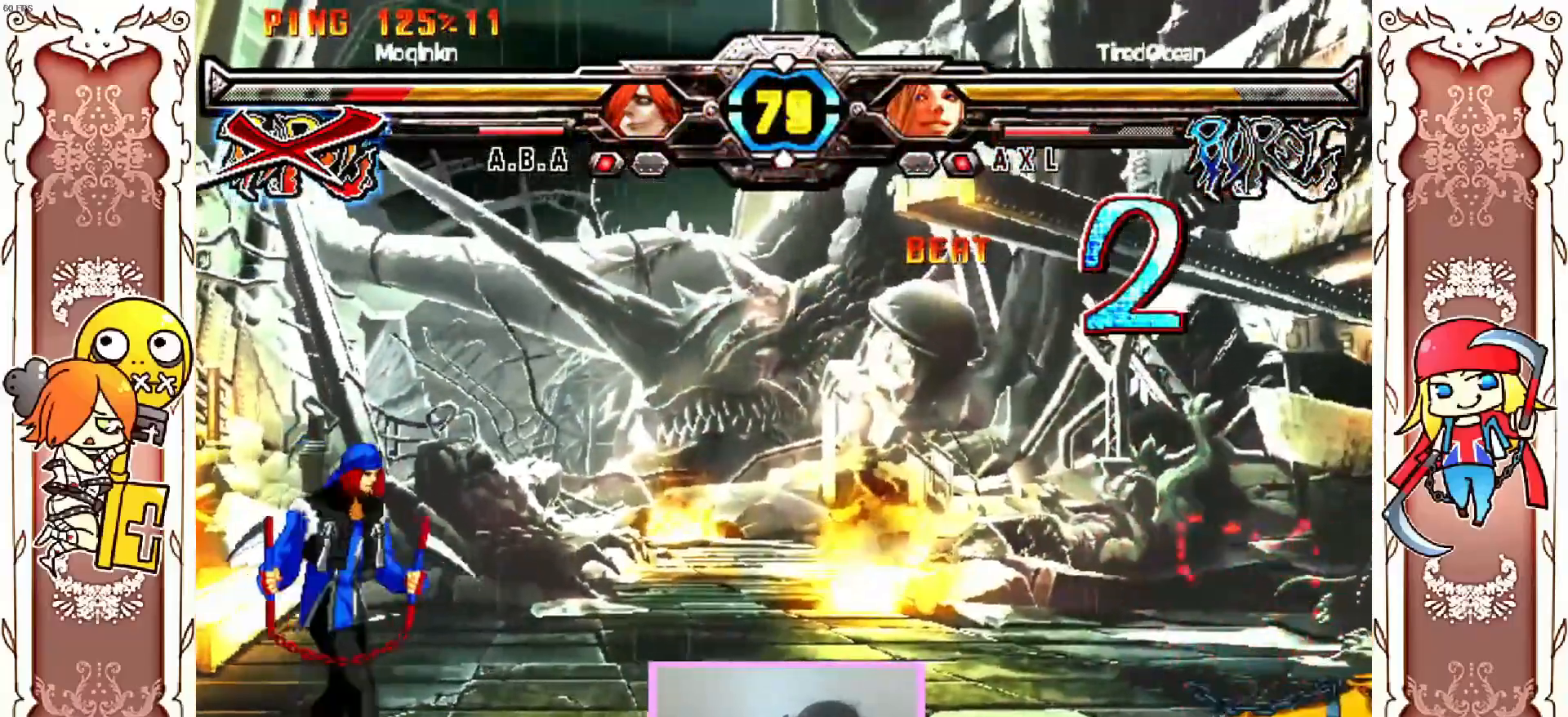
Gameplay with a controller (Xbox layout); each line is a JSON object with the inputs held at the frame after it. "events" lists button and stick changes between this image and that frame as [ms after this image, input, new state], when the widget could be followed in between. Not read: L3 R3 SELECT START X right_stick.
{"buttons": [], "left_stick": "center", "events": []}
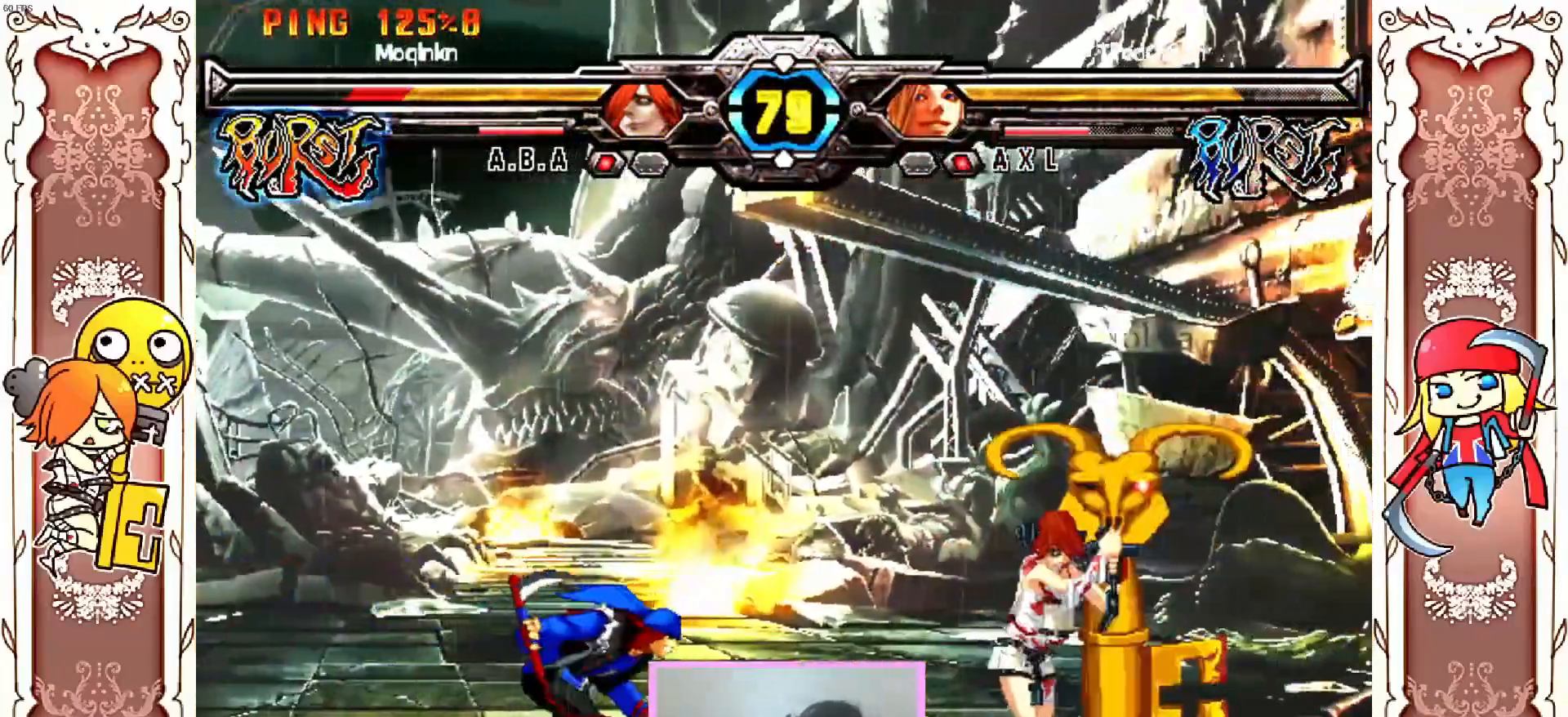
{"buttons": ["R1"], "left_stick": "center"}
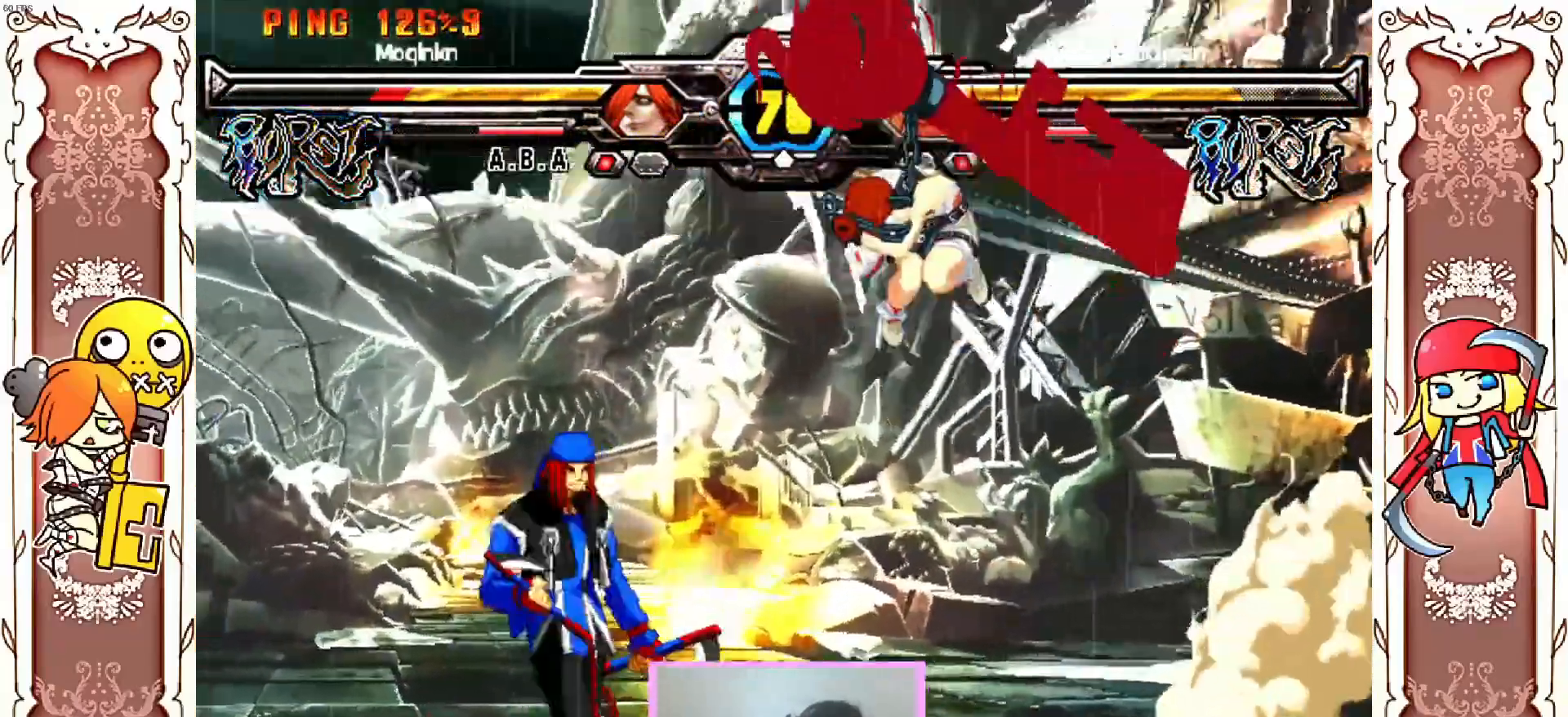
{"buttons": [], "left_stick": "center", "events": [[33, "R1", "up"]]}
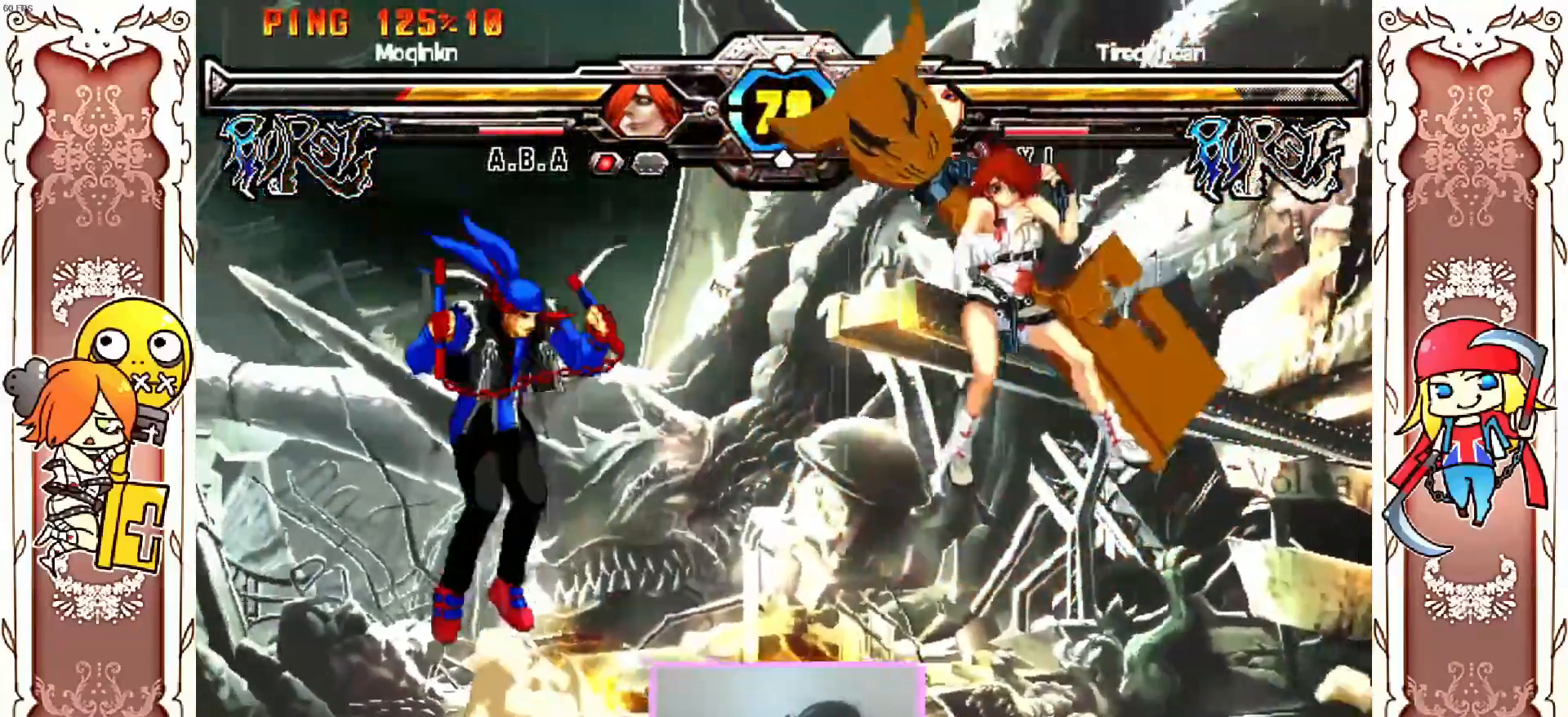
{"buttons": [], "left_stick": "center", "events": []}
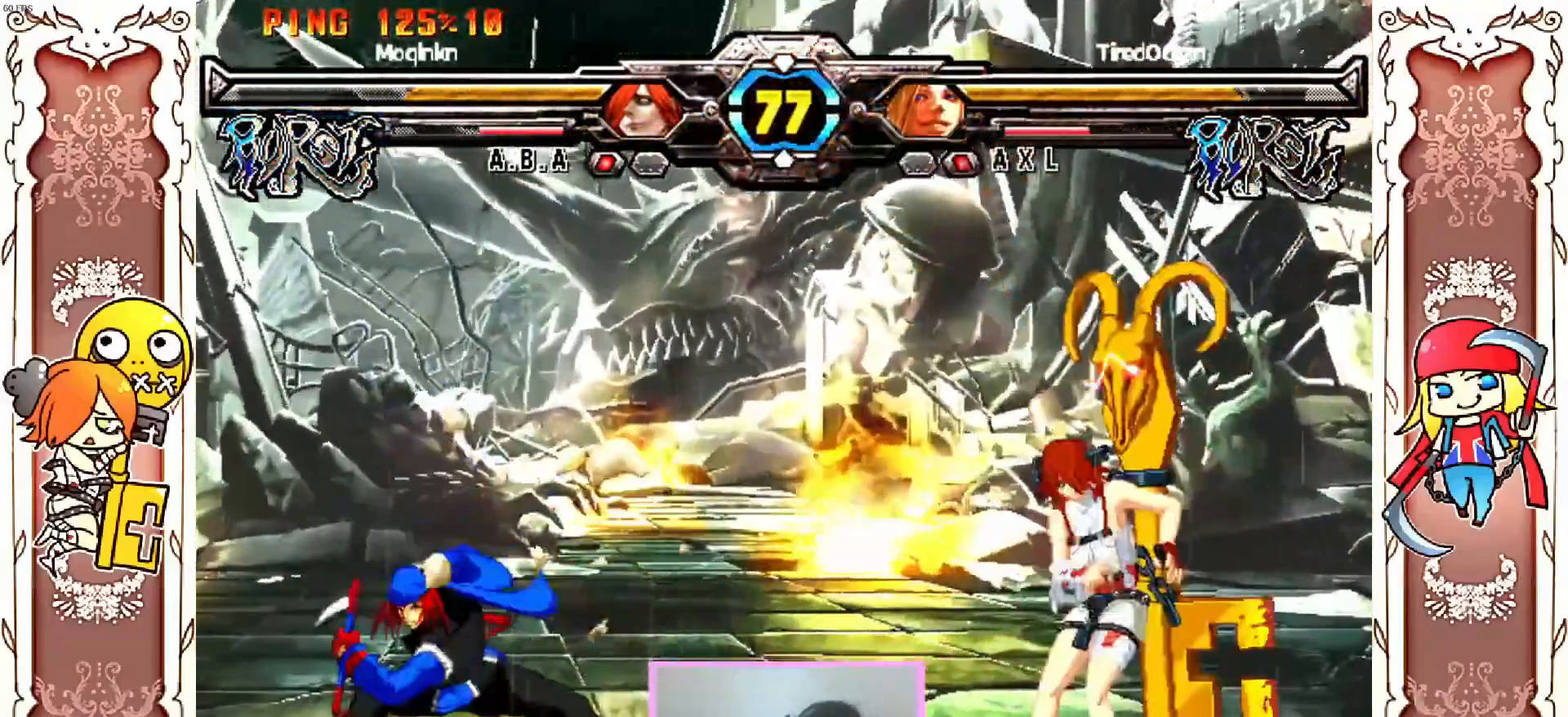
{"buttons": [], "left_stick": "center", "events": []}
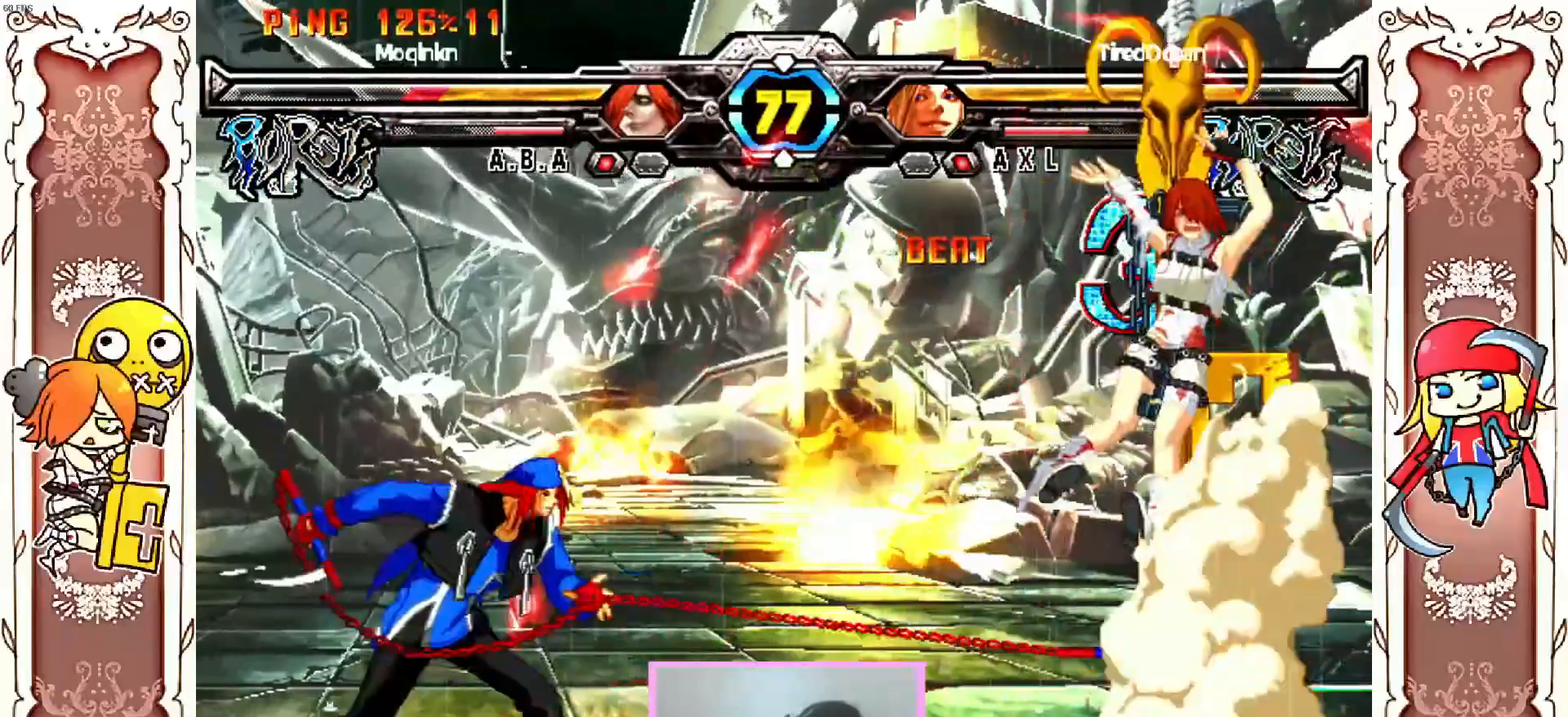
{"buttons": [], "left_stick": "center"}
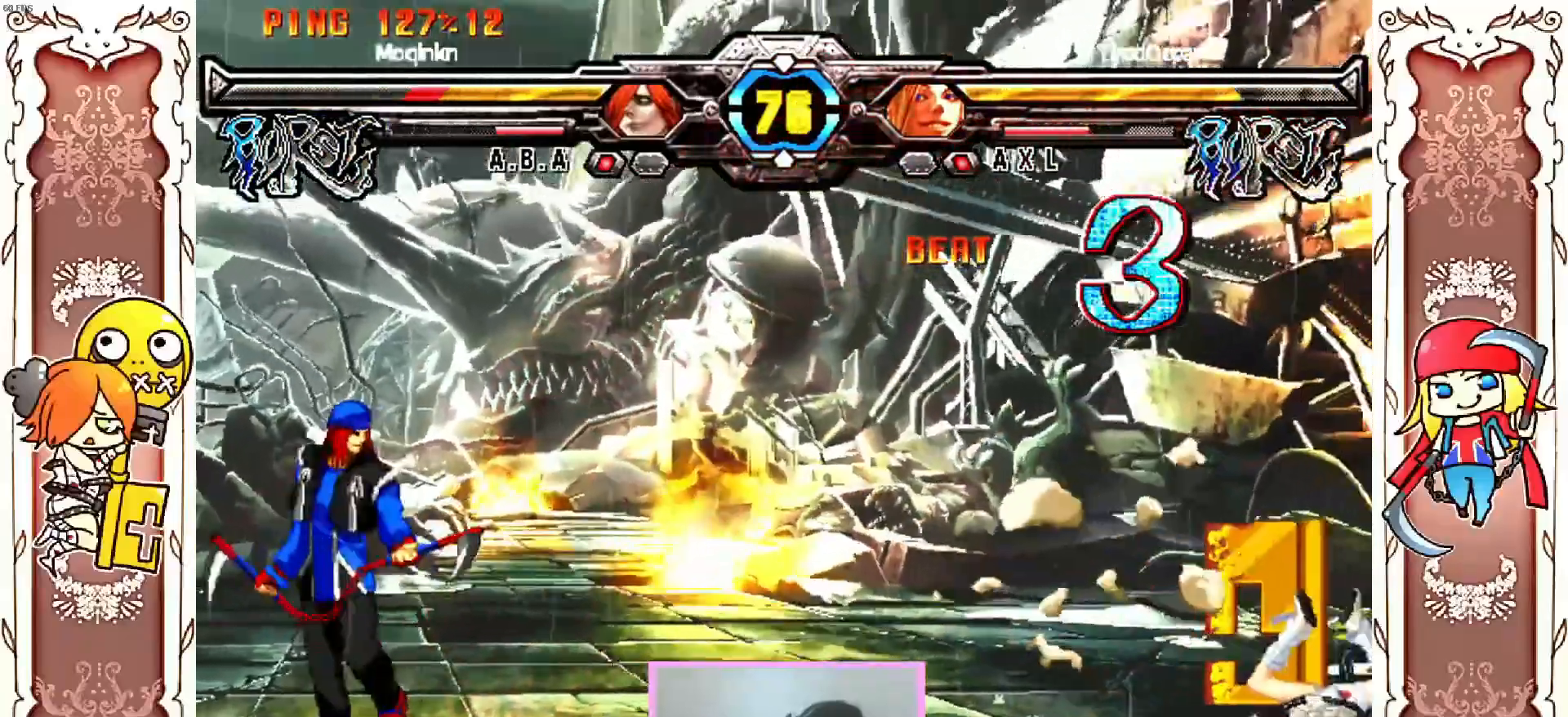
{"buttons": [], "left_stick": "center", "events": [[167, "Y", "down"], [217, "Y", "up"], [250, "Y", "down"], [367, "Y", "up"], [417, "Y", "down"], [500, "Y", "up"]]}
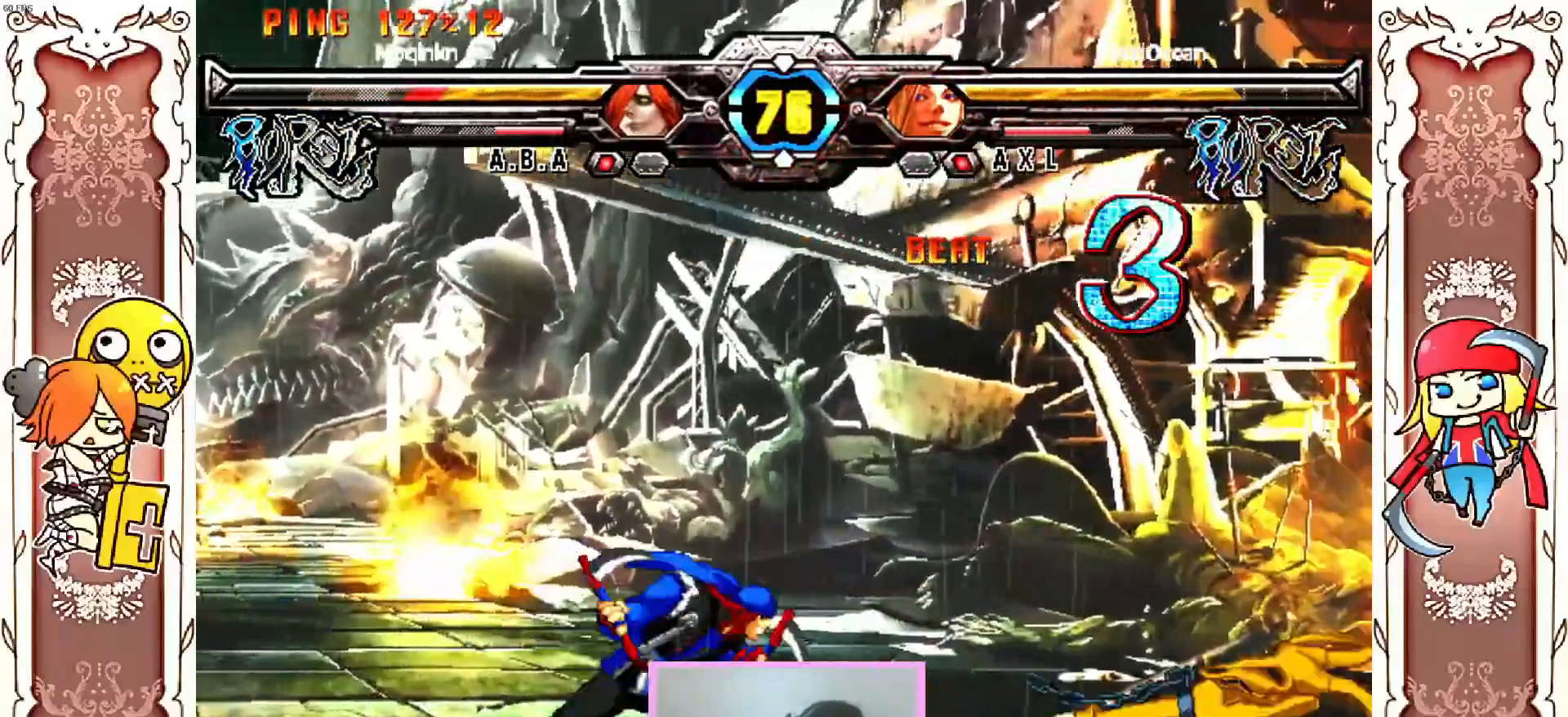
{"buttons": [], "left_stick": "center", "events": []}
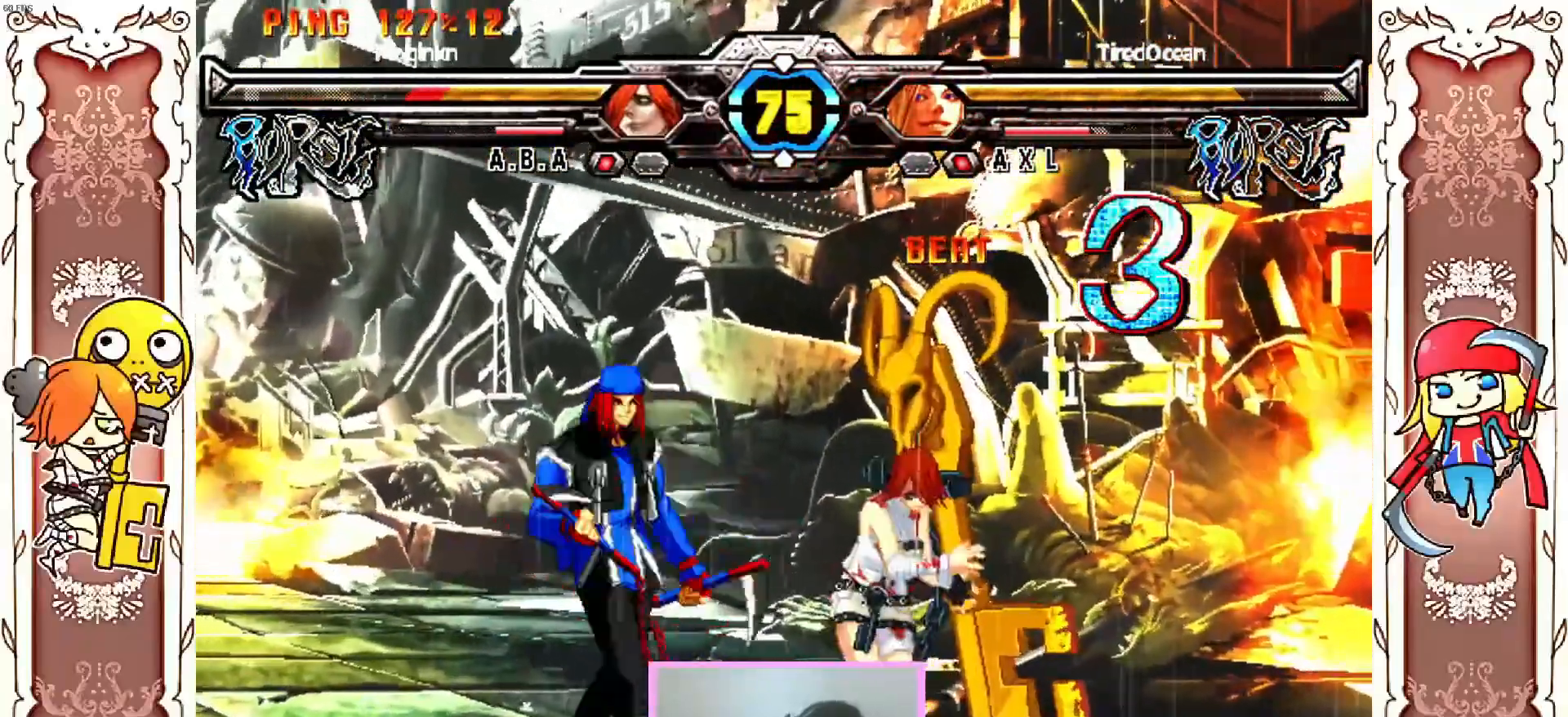
{"buttons": [], "left_stick": "center", "events": []}
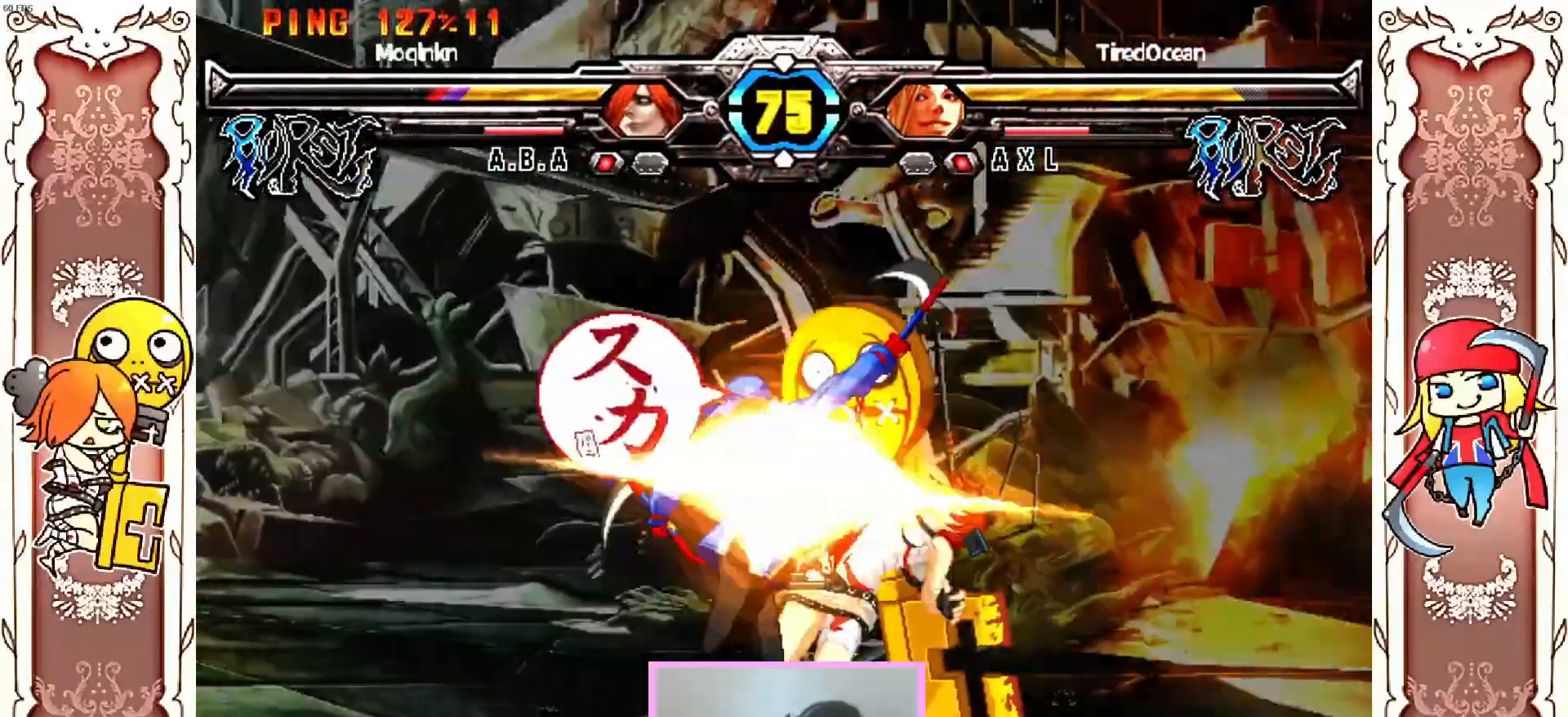
{"buttons": [], "left_stick": "center", "events": []}
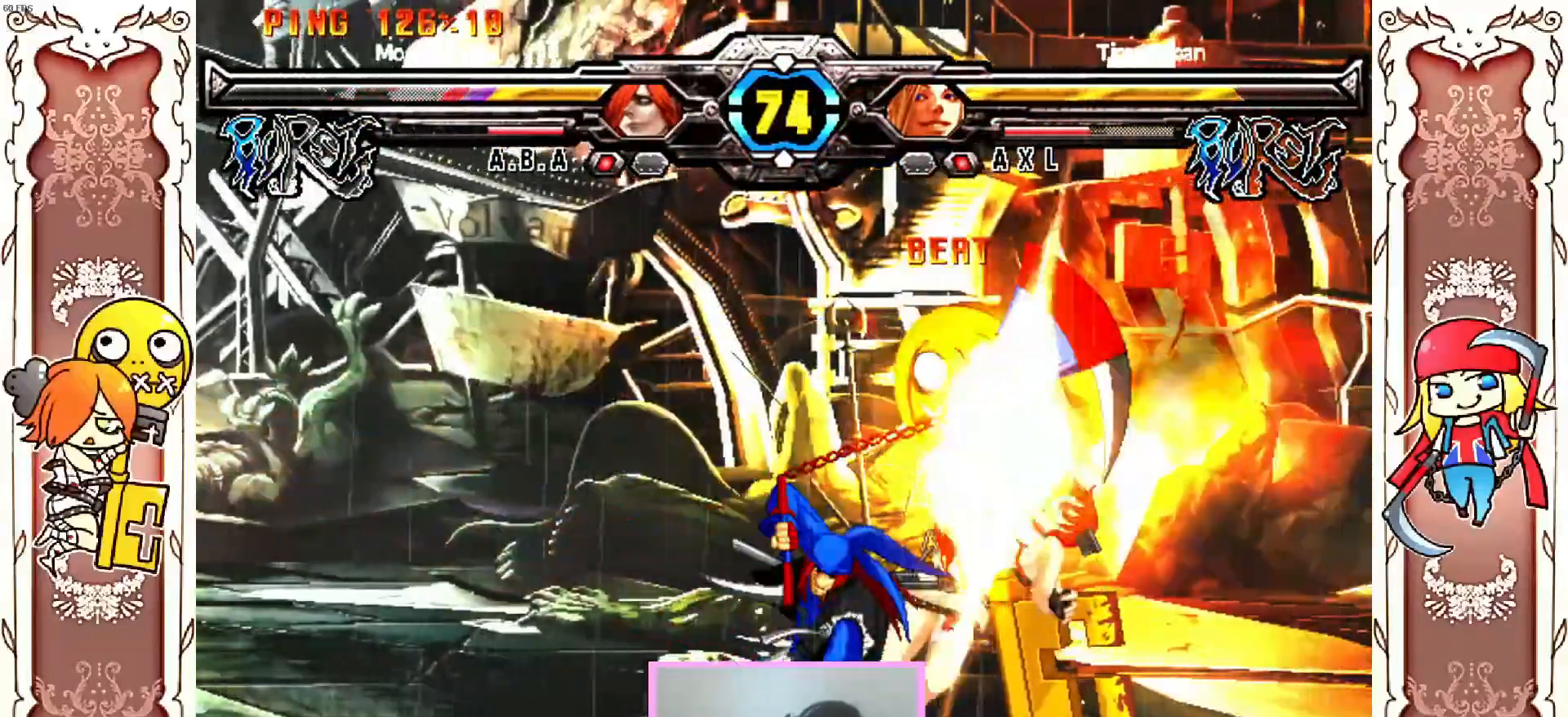
{"buttons": [], "left_stick": "center", "events": [[433, "R2", "down"], [483, "R2", "up"]]}
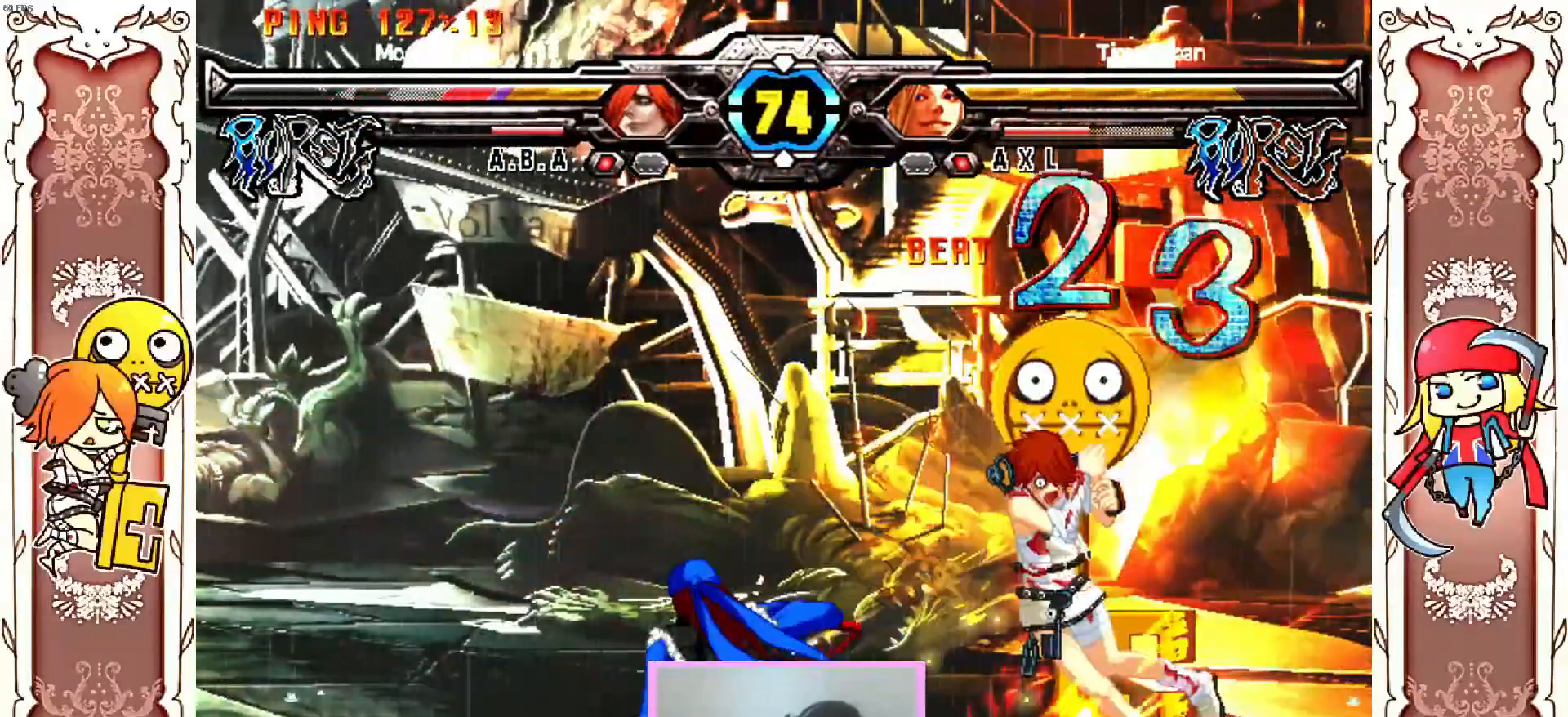
{"buttons": [], "left_stick": "center", "events": []}